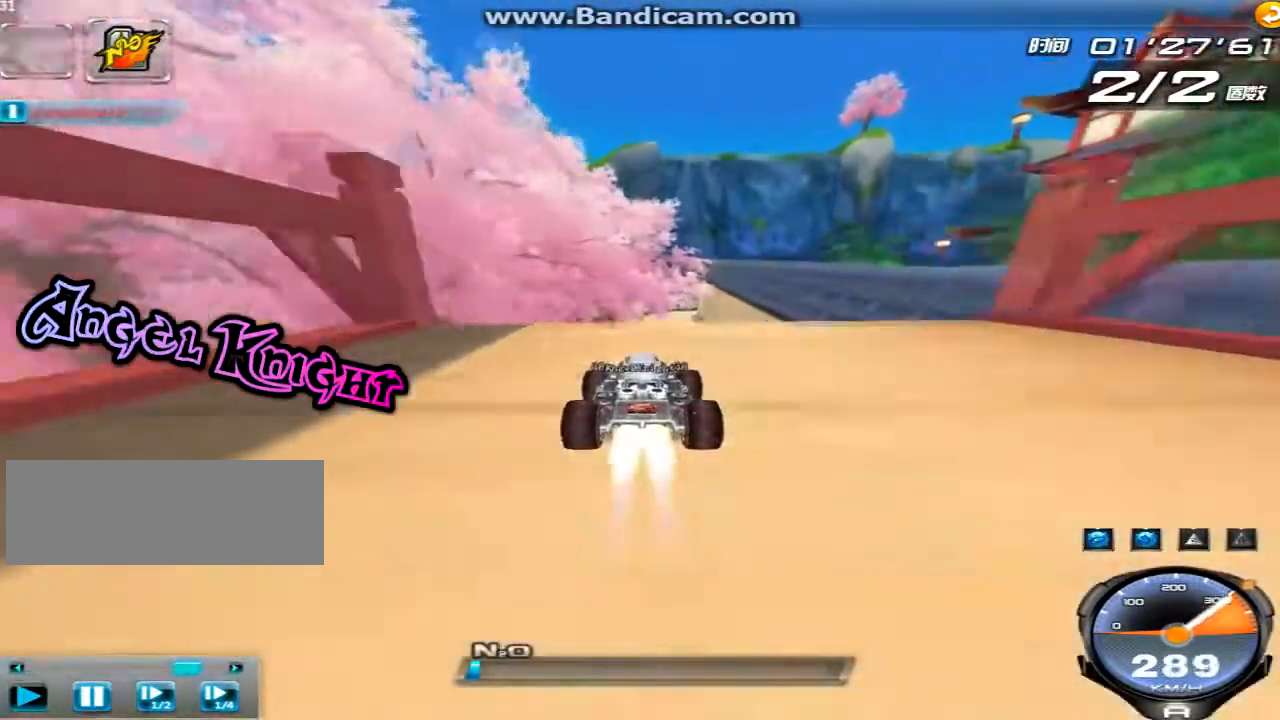
Gameplay with keyboard; each line is a JSON object with the keys held at the frame after it. "events" lists presses ("down") and releases ("up") of "ctrl", "down", "left", "r", "right", "shift", "up" and "w" between this image and that frame as [ms after this image, input, new state], when the widget could be followed in between. No other keys are recorded. Mouse input is not recorded.
{"keys": ["up"], "events": [[40, "w", "up"], [120, "right", "down"], [160, "w", "down"], [240, "right", "up"], [240, "w", "up"], [360, "w", "down"], [440, "w", "up"]]}
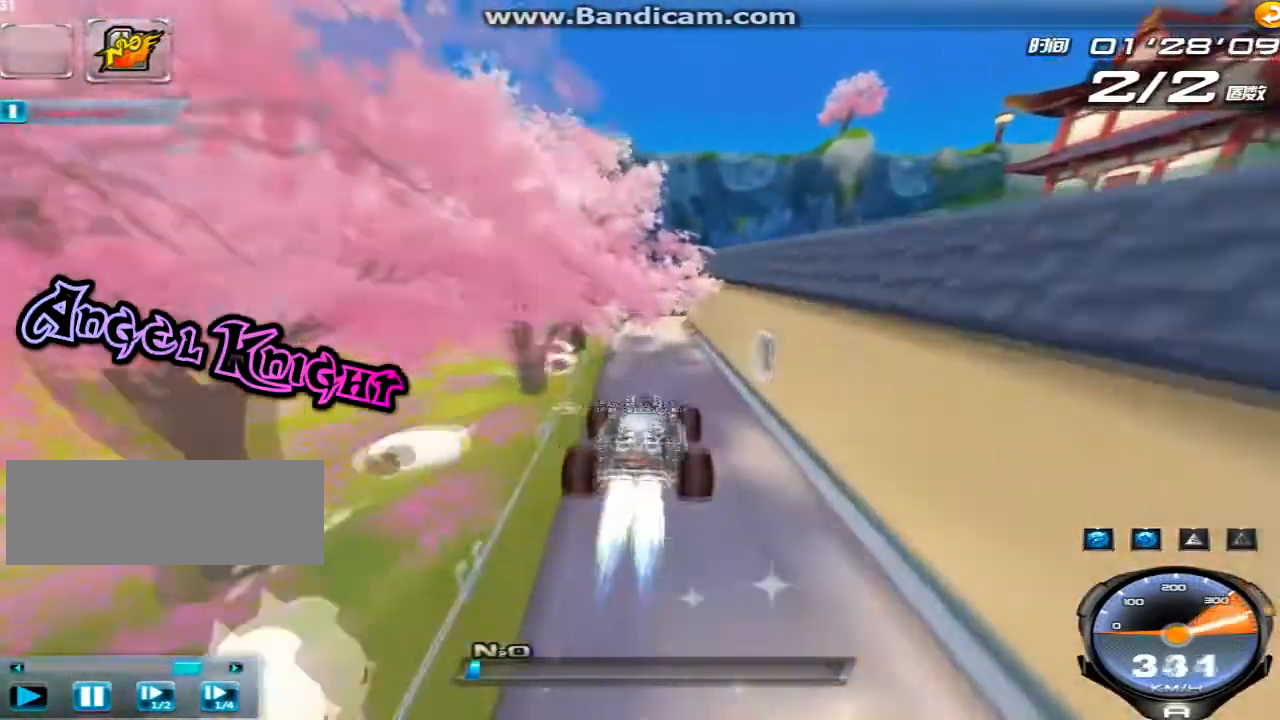
{"keys": ["up"], "events": [[120, "w", "down"], [160, "w", "up"], [240, "w", "down"], [320, "w", "up"], [440, "w", "down"], [520, "w", "up"]]}
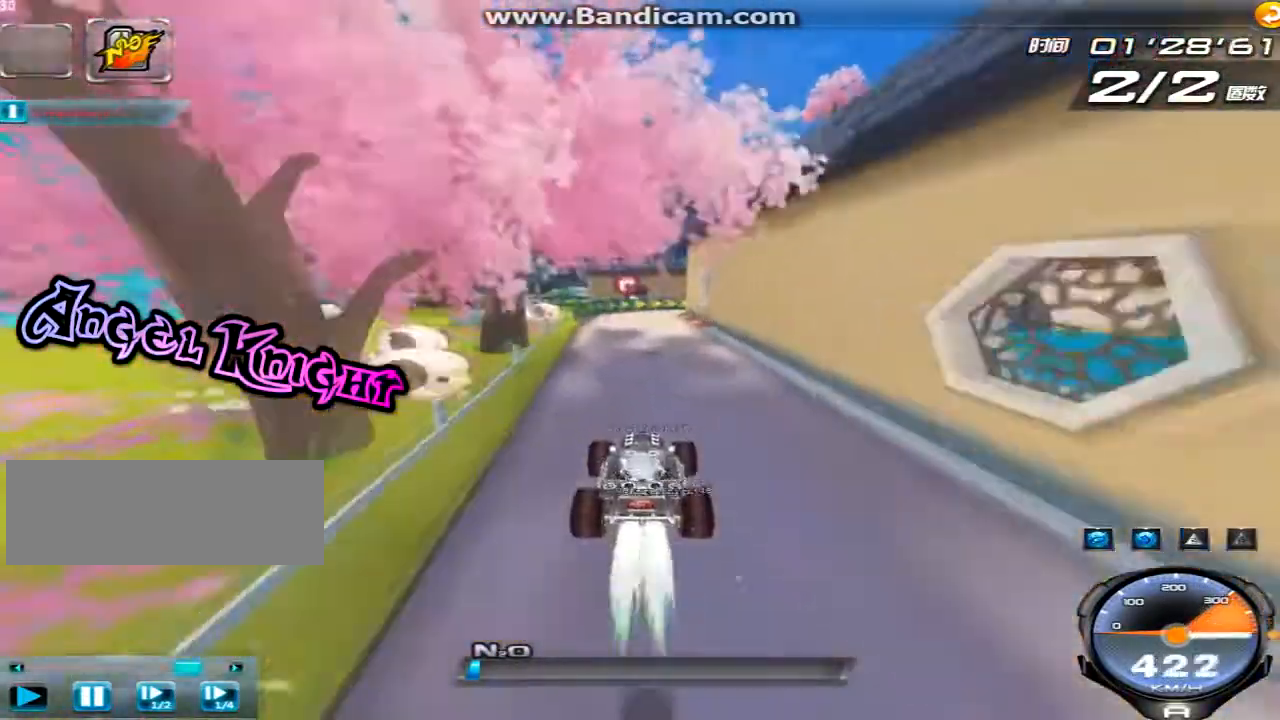
{"keys": ["right", "up"], "events": [[80, "w", "down"], [160, "w", "up"], [280, "w", "down"], [360, "w", "up"], [480, "right", "down"]]}
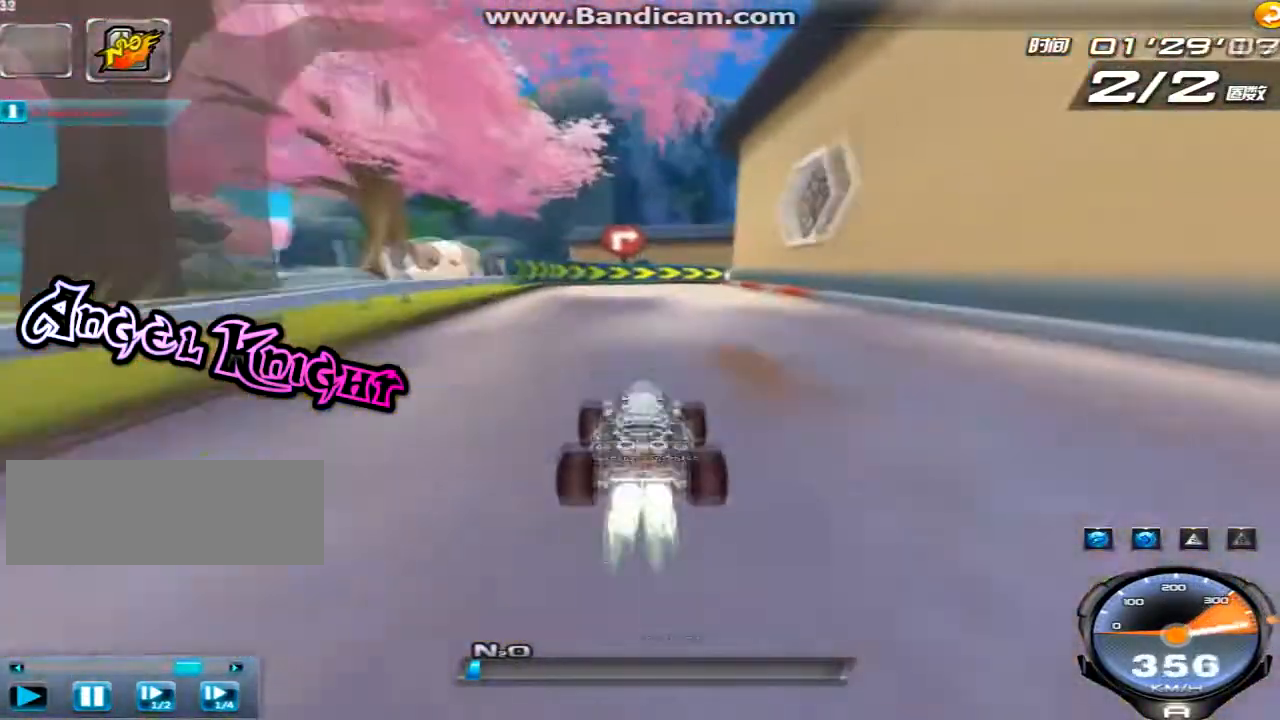
{"keys": ["up"], "events": [[120, "w", "down"], [240, "w", "up"], [440, "right", "up"]]}
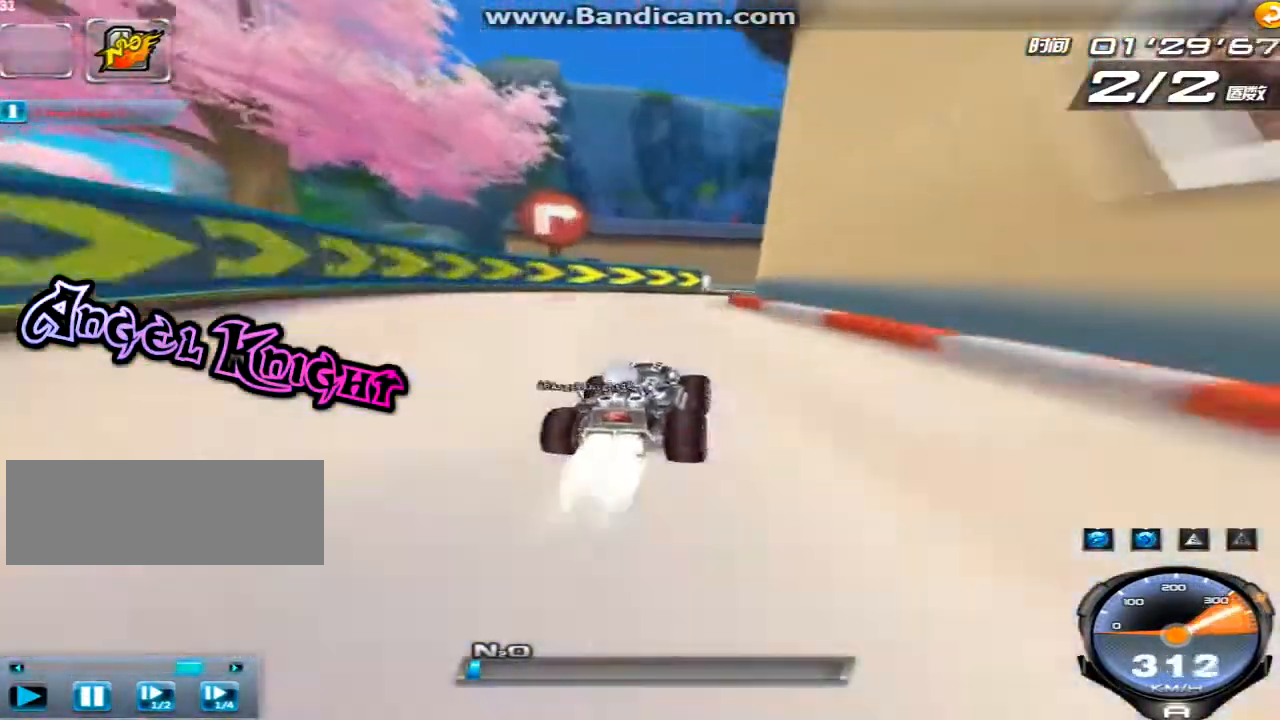
{"keys": ["right", "up"], "events": [[40, "right", "down"]]}
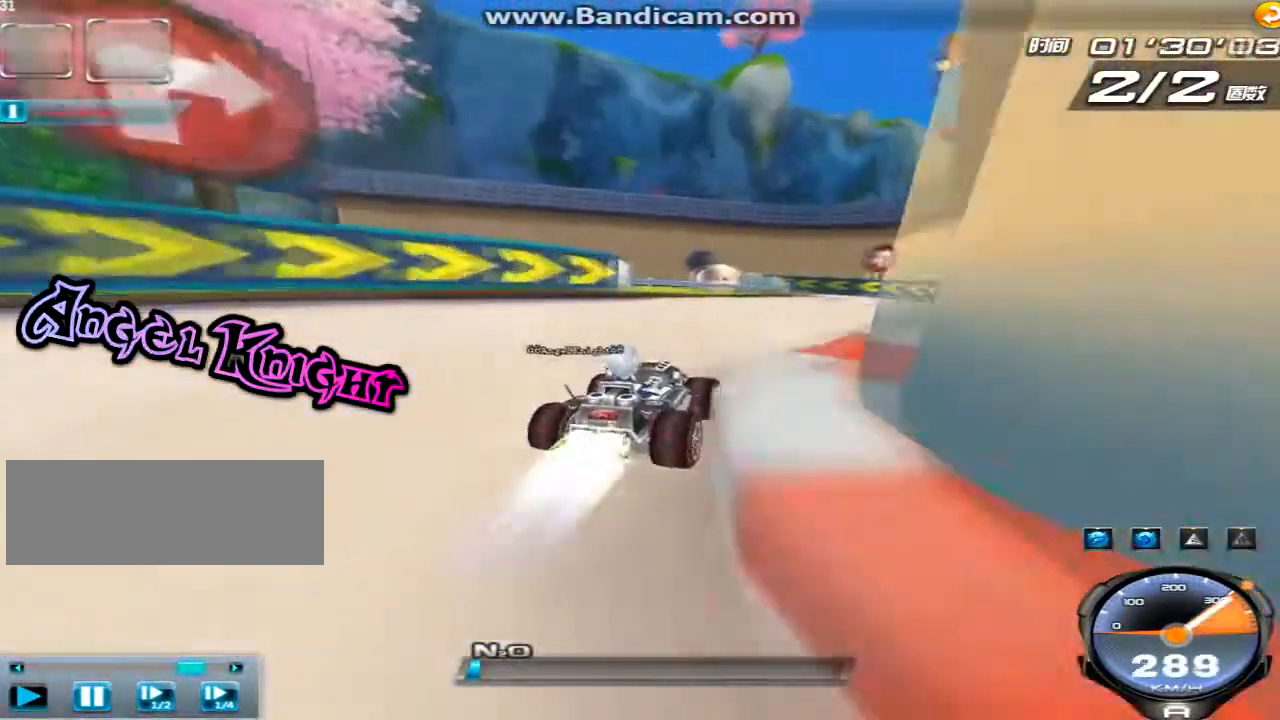
{"keys": ["right", "up"], "events": [[240, "right", "up"], [400, "right", "down"]]}
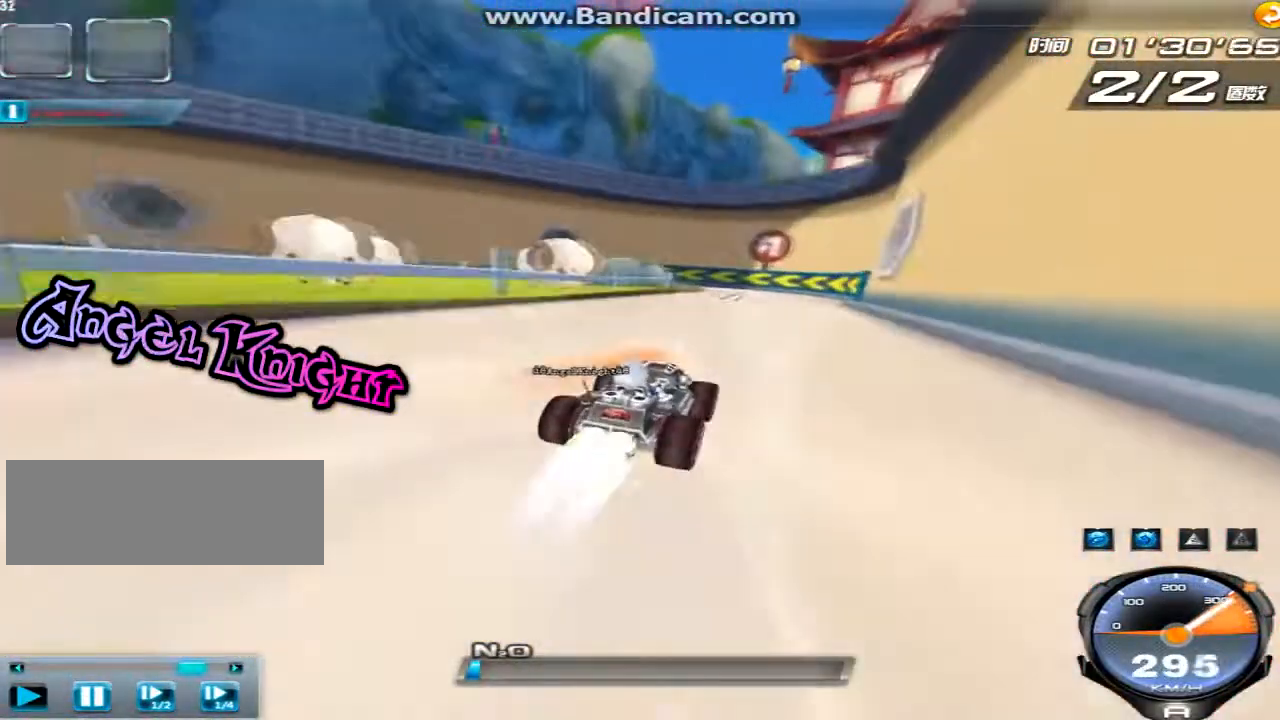
{"keys": ["left", "up"], "events": [[40, "right", "up"], [80, "w", "down"], [160, "w", "up"], [280, "left", "down"]]}
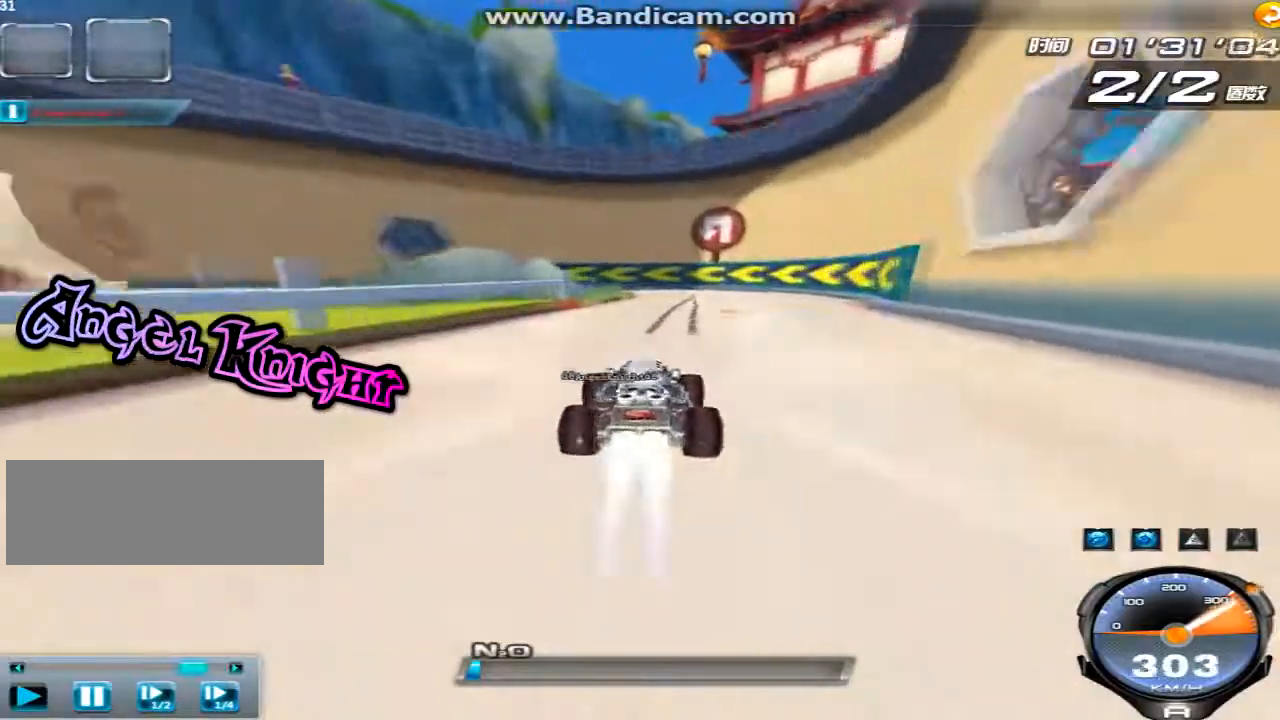
{"keys": ["left", "shift", "up"], "events": [[240, "shift", "down"]]}
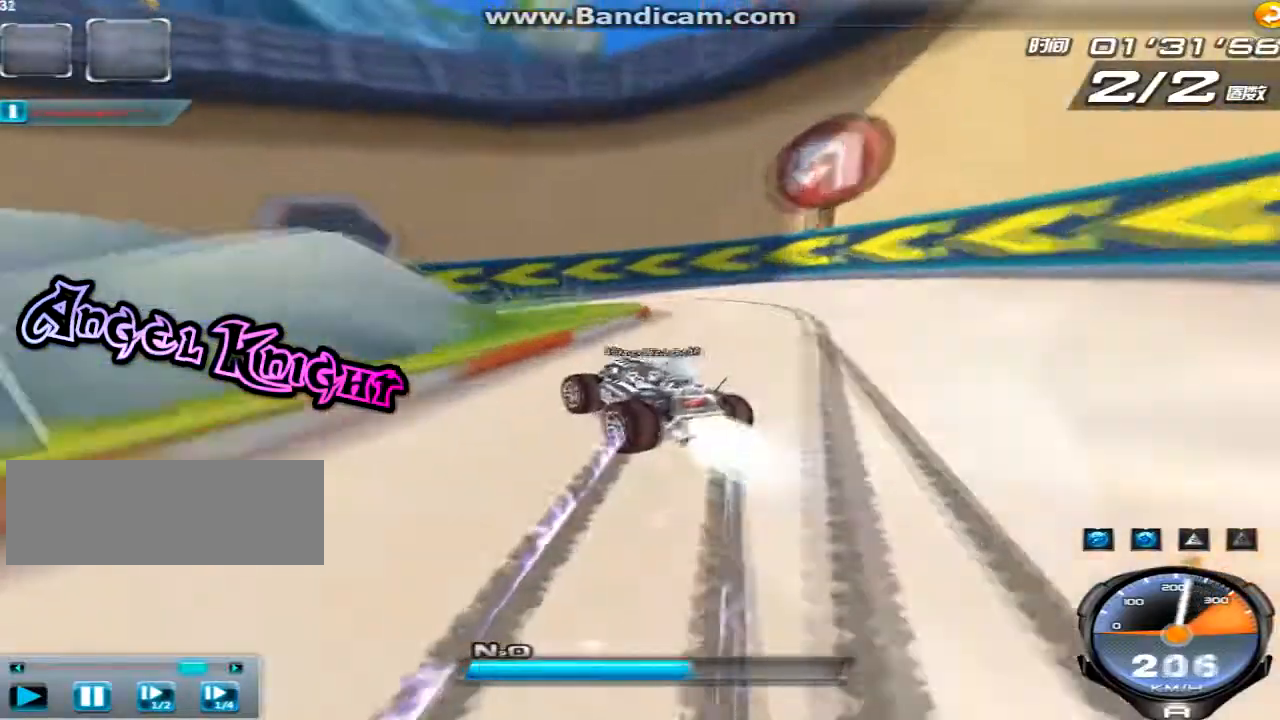
{"keys": ["right", "up"], "events": [[400, "left", "up"], [400, "right", "down"], [400, "shift", "up"]]}
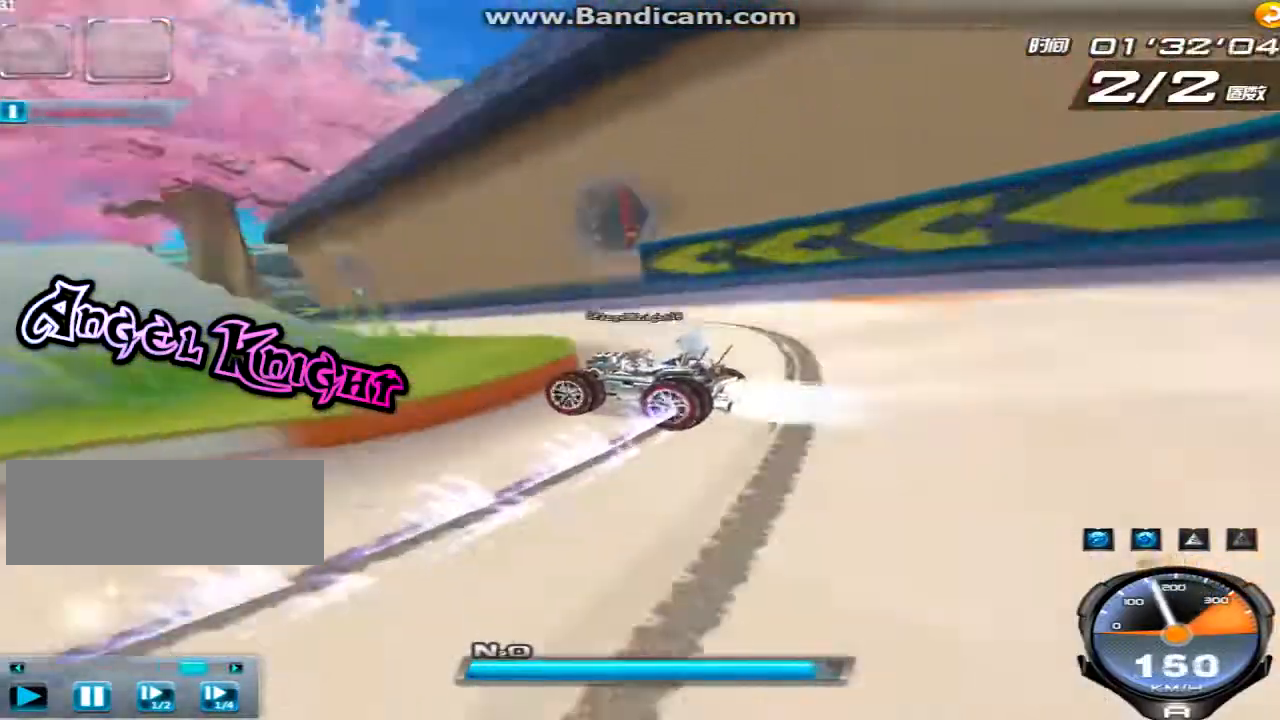
{"keys": ["right", "shift", "up"], "events": [[480, "shift", "down"]]}
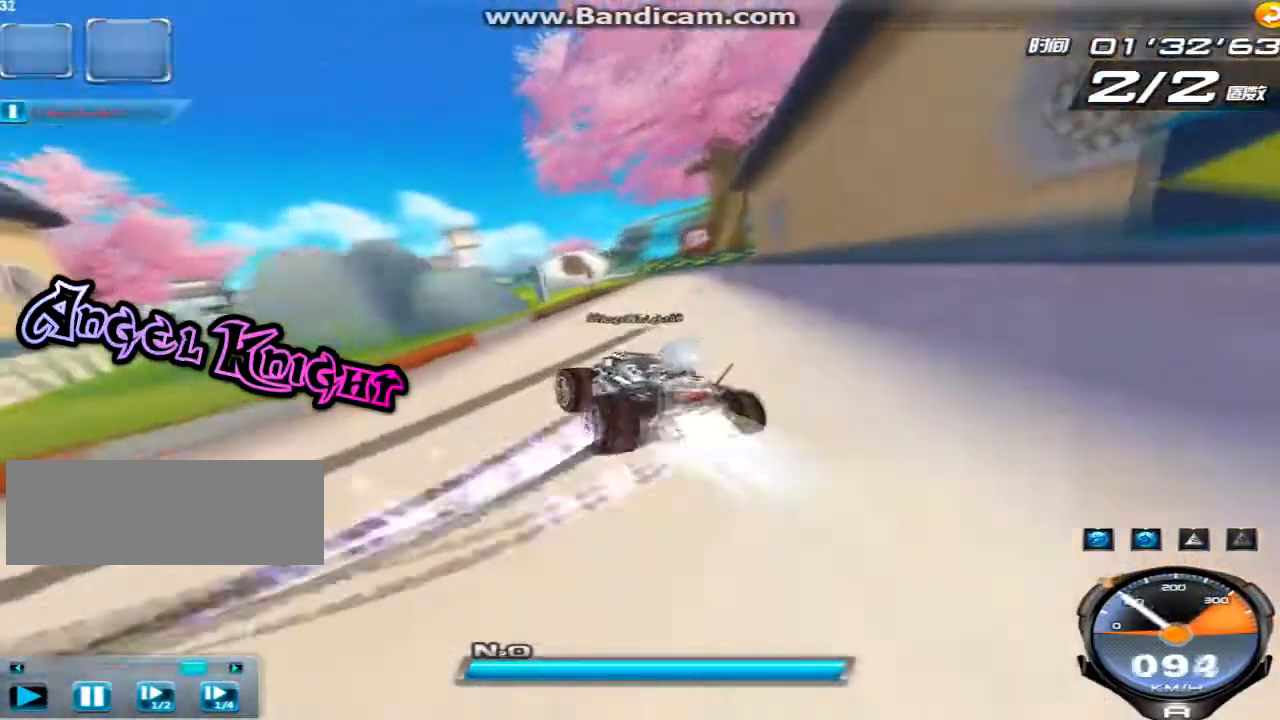
{"keys": ["shift", "up", "w"], "events": [[40, "right", "up"], [40, "w", "down"], [120, "w", "up"], [240, "w", "down"], [320, "w", "up"], [440, "w", "down"]]}
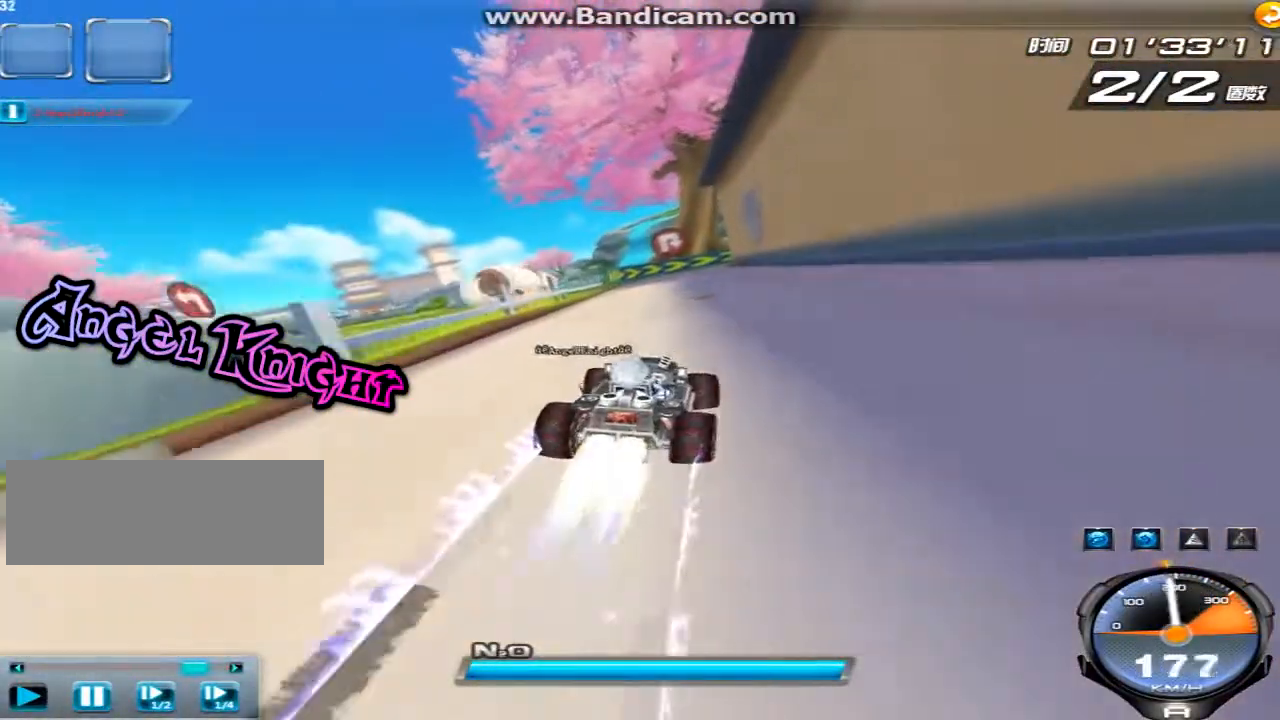
{"keys": ["ctrl", "up"], "events": [[40, "w", "up"], [160, "w", "down"], [200, "left", "down"], [240, "w", "up"], [280, "shift", "up"], [400, "left", "up"], [520, "ctrl", "down"]]}
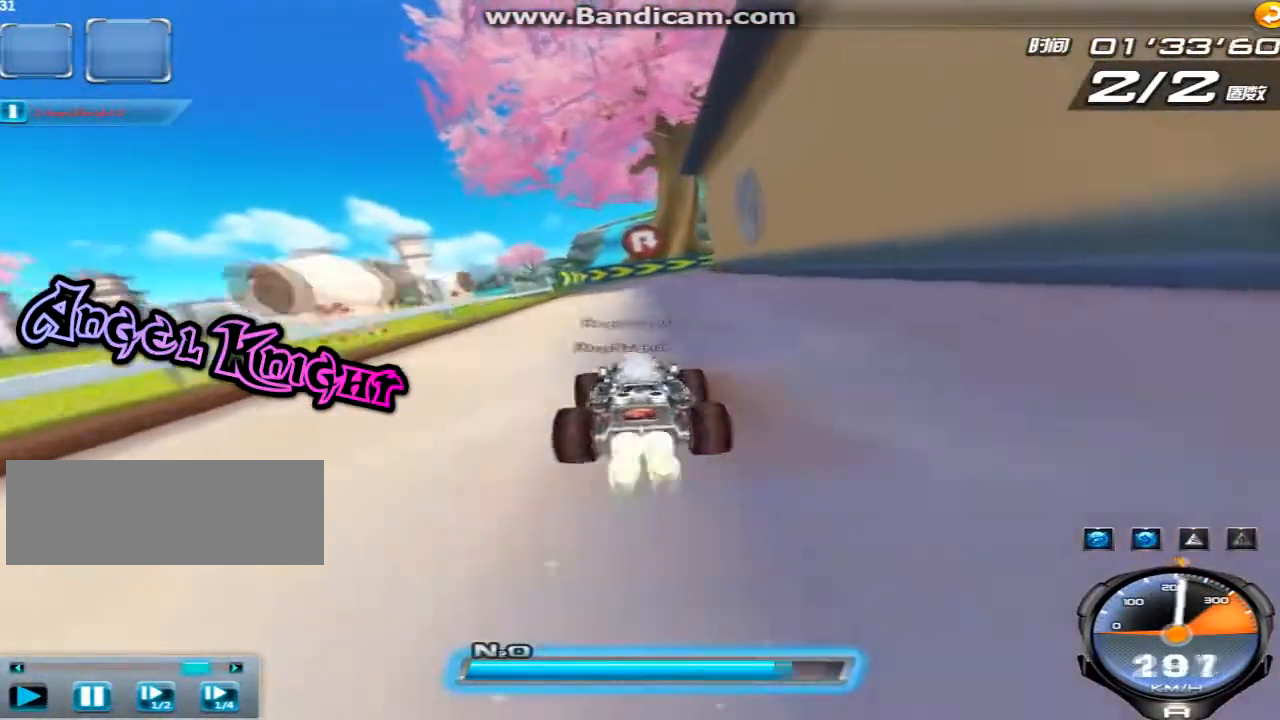
{"keys": ["up"], "events": [[40, "right", "down"], [80, "ctrl", "up"], [160, "ctrl", "down"], [160, "right", "up"], [200, "ctrl", "up"], [240, "ctrl", "down"], [360, "w", "down"], [400, "ctrl", "up"], [480, "w", "up"]]}
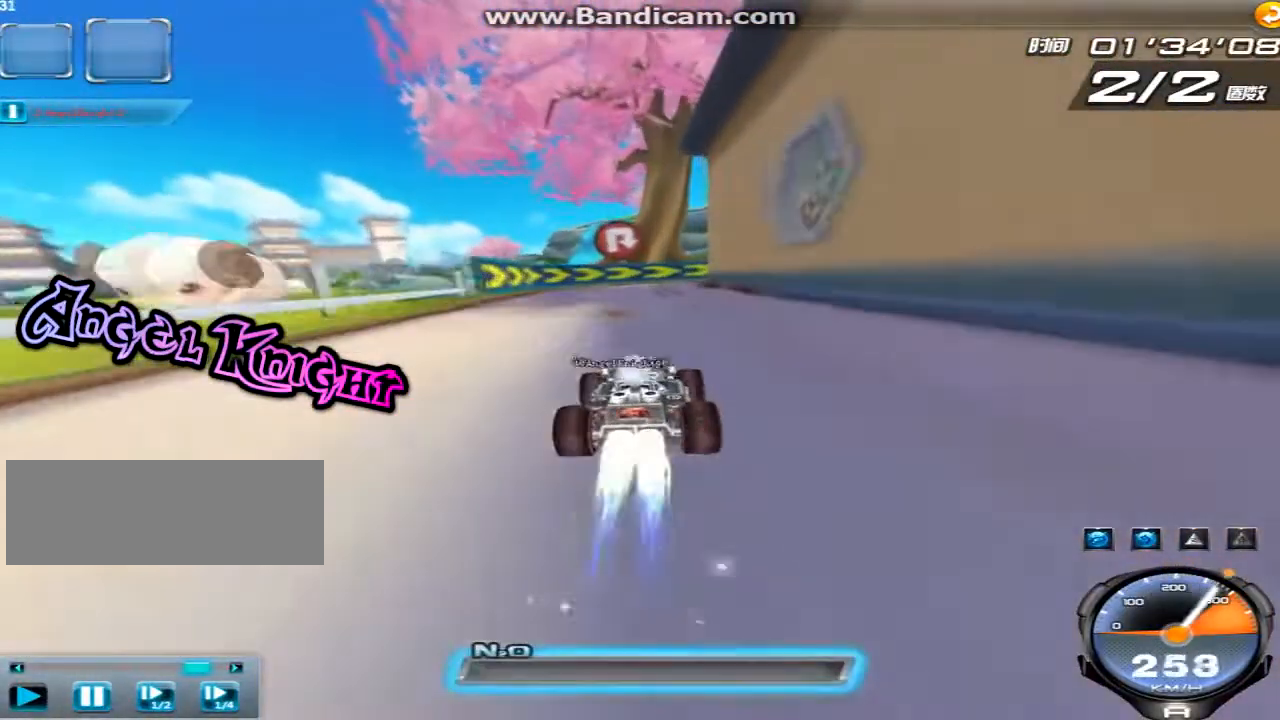
{"keys": ["right", "up"], "events": [[80, "w", "down"], [240, "w", "up"], [280, "right", "down"]]}
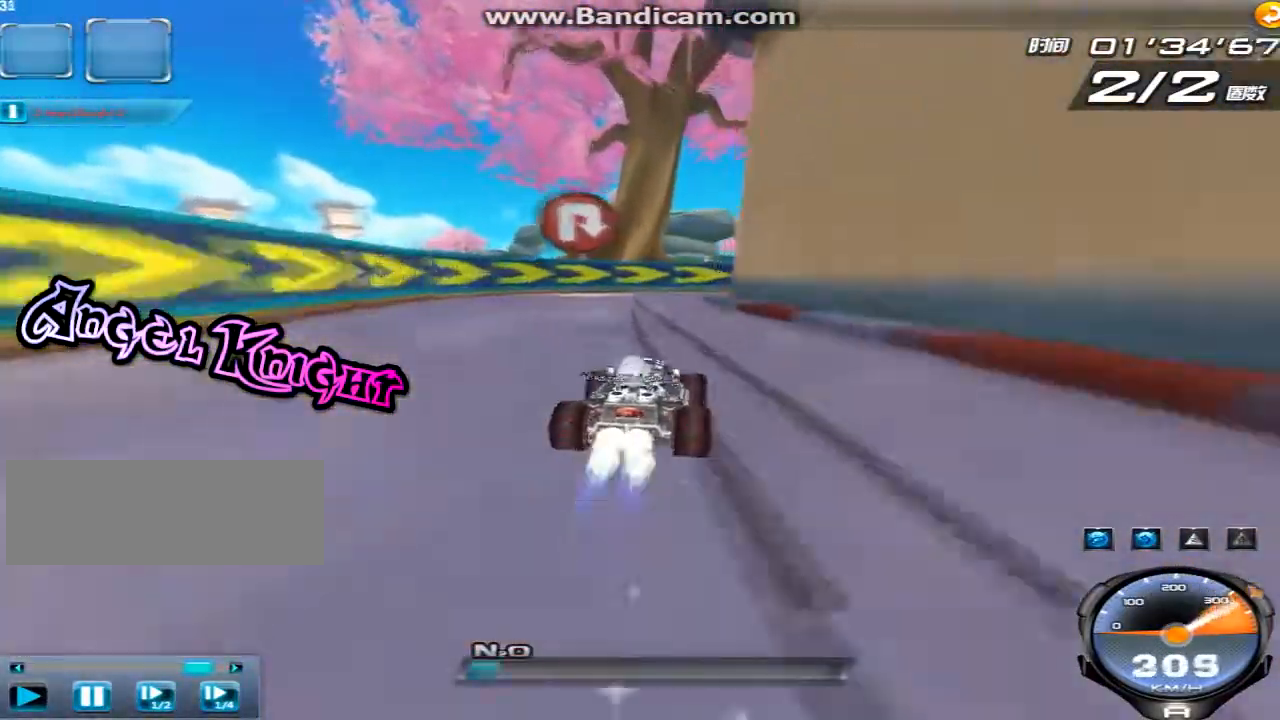
{"keys": ["right", "shift", "up"], "events": [[40, "shift", "down"]]}
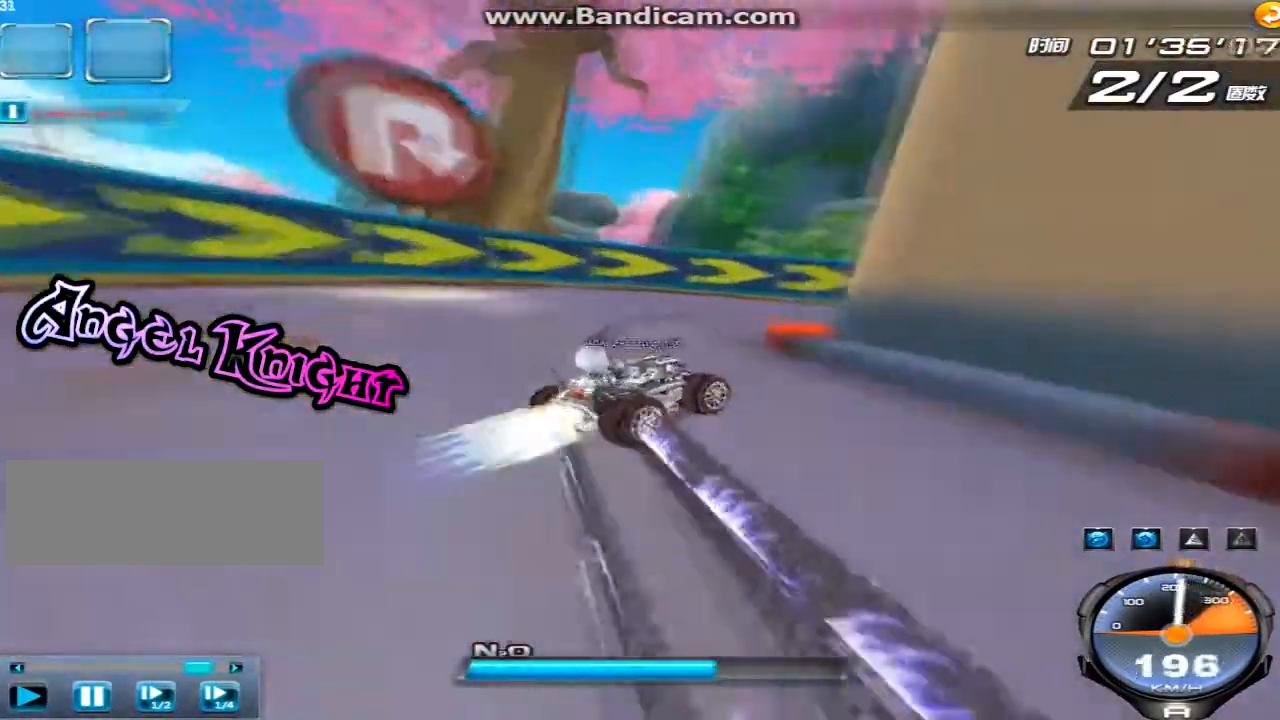
{"keys": ["right", "shift", "up"], "events": []}
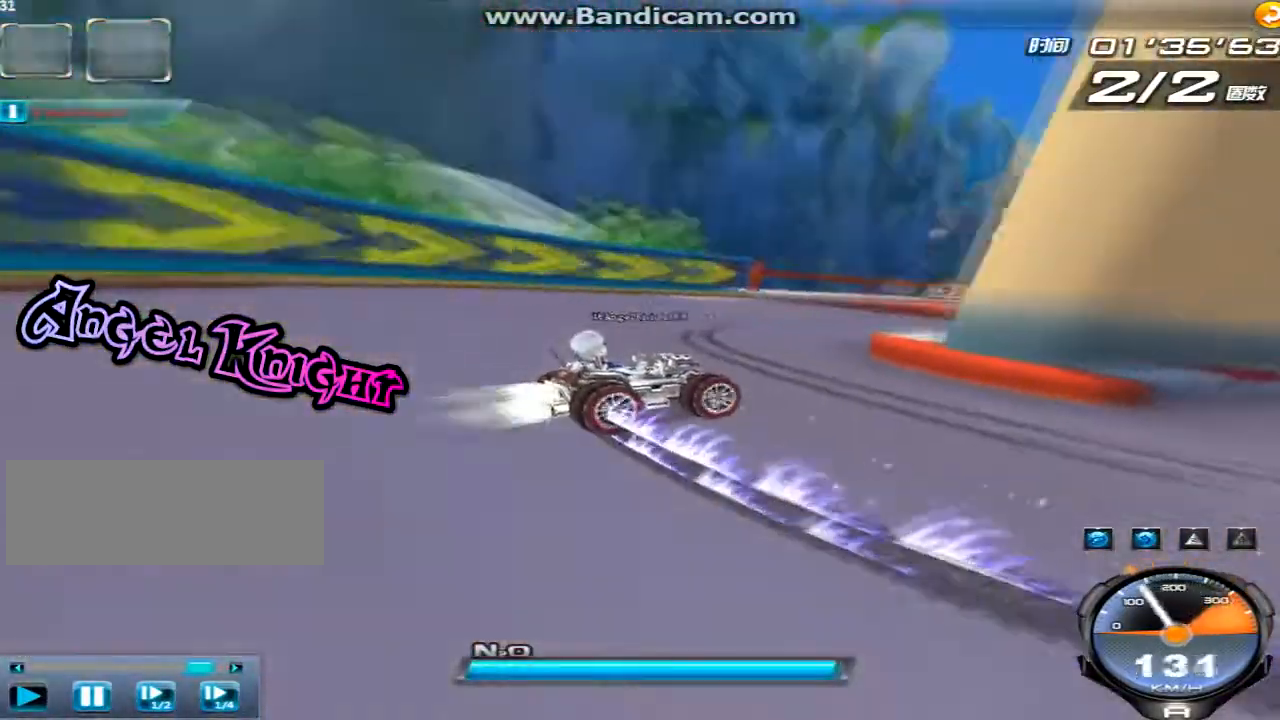
{"keys": ["left", "shift", "up"], "events": [[40, "left", "down"], [40, "right", "up"], [40, "shift", "up"], [440, "shift", "down"]]}
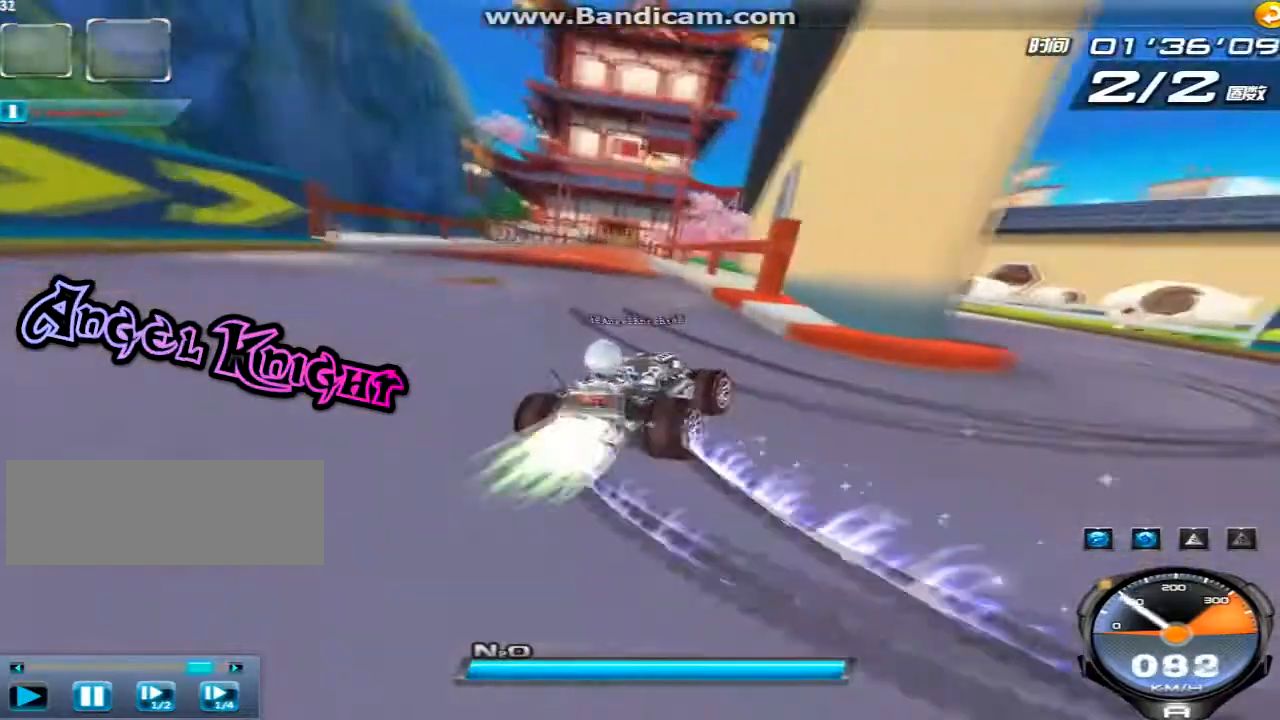
{"keys": ["shift", "up"], "events": [[120, "left", "up"], [120, "w", "down"], [200, "w", "up"], [320, "w", "down"], [360, "w", "up"]]}
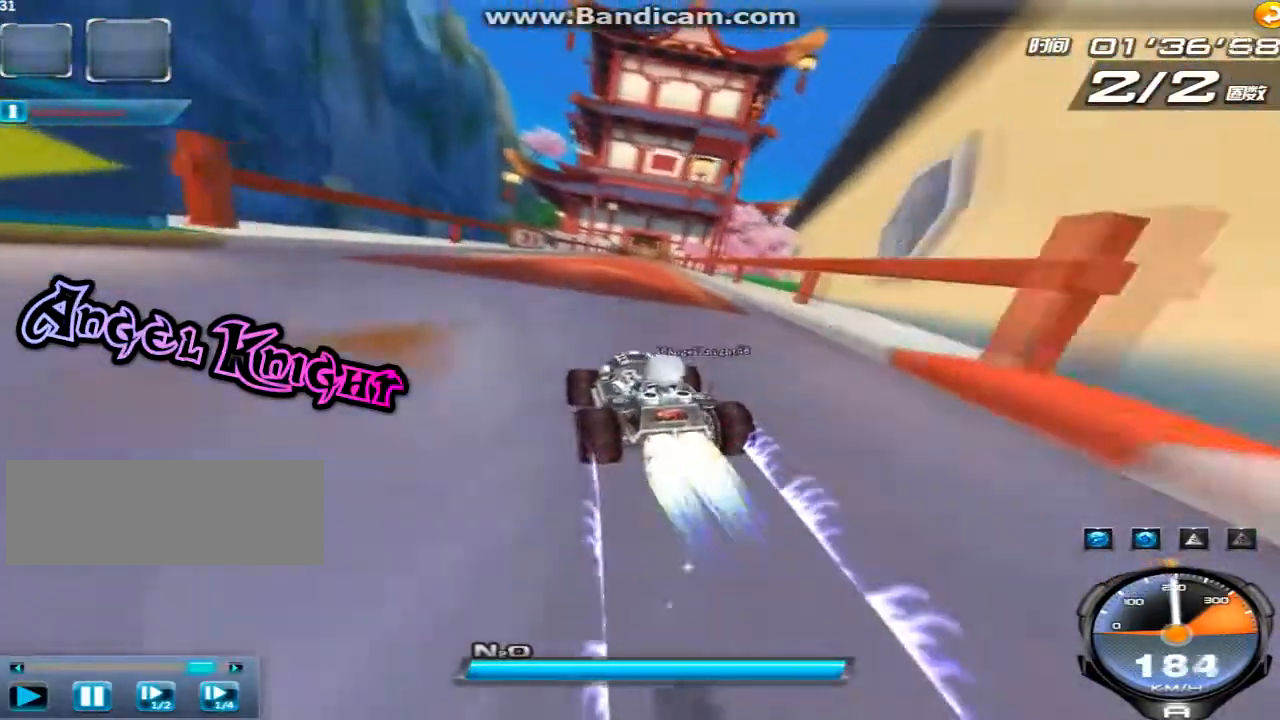
{"keys": ["right", "up"], "events": [[40, "w", "down"], [80, "w", "up"], [200, "right", "down"], [200, "w", "down"], [280, "shift", "up"], [320, "w", "up"]]}
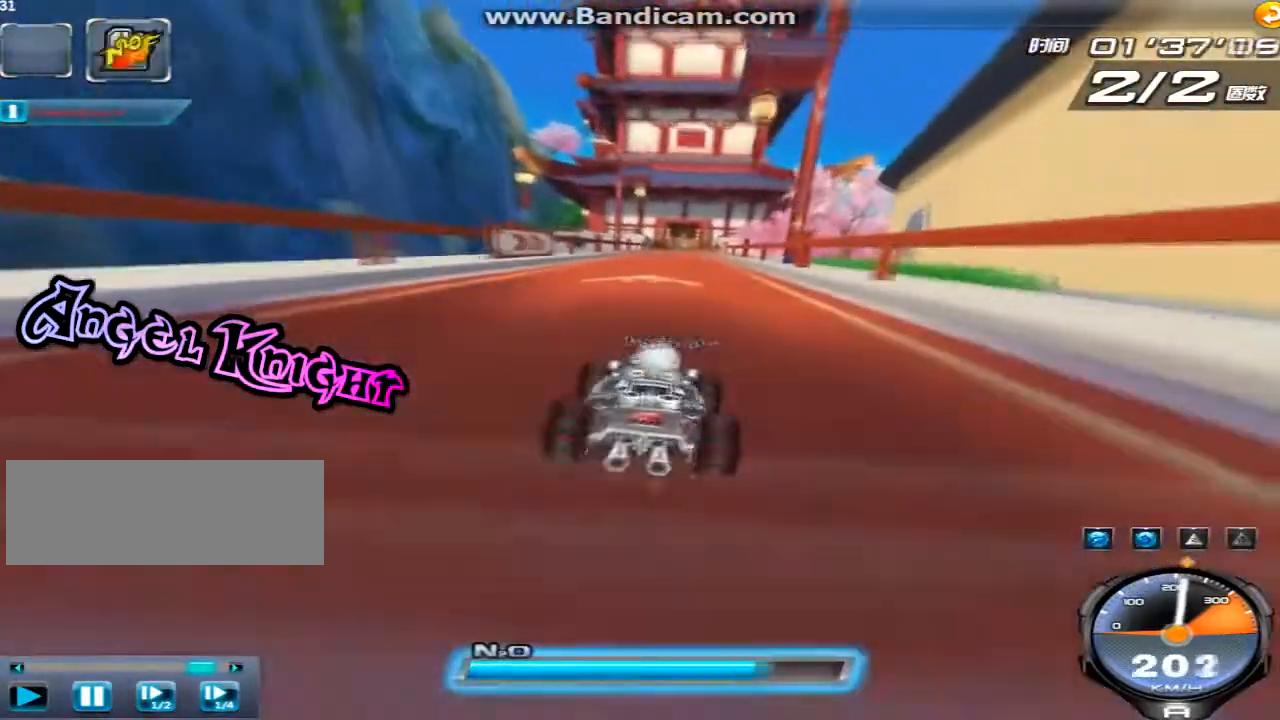
{"keys": ["up", "w"], "events": [[40, "right", "up"], [120, "ctrl", "down"], [200, "w", "down"], [280, "ctrl", "up"], [360, "w", "up"], [440, "w", "down"]]}
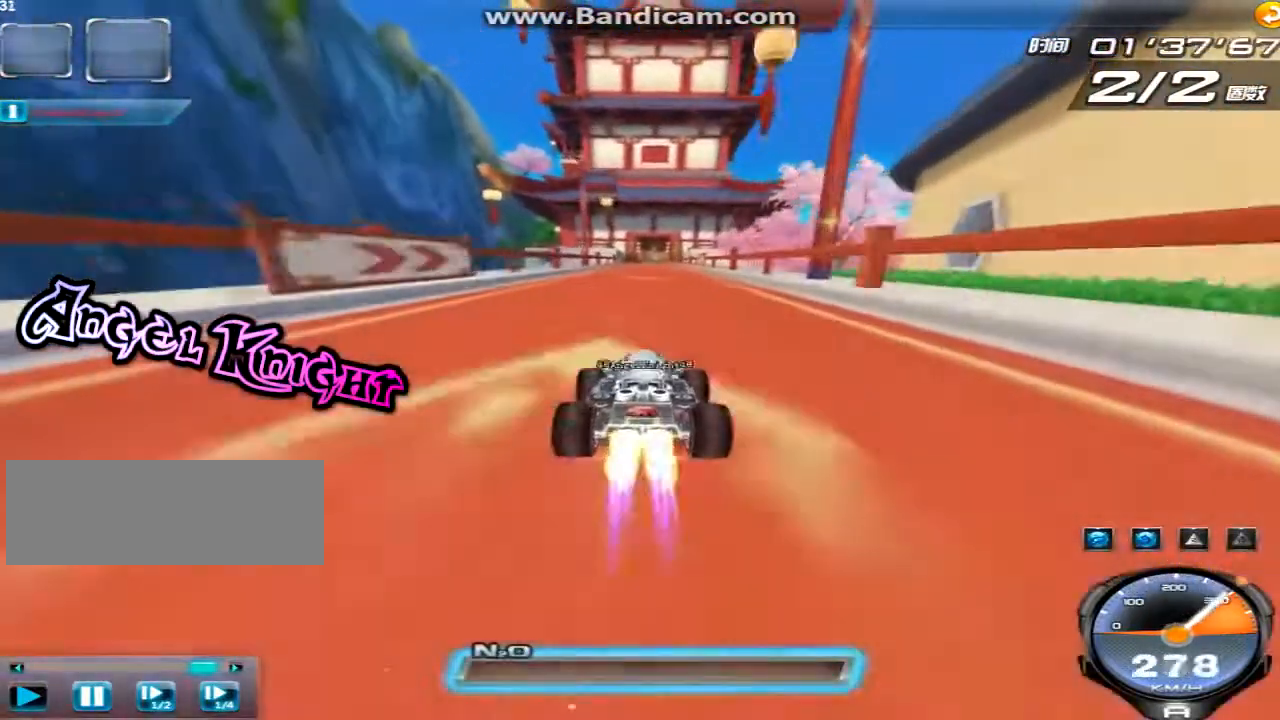
{"keys": ["up"], "events": [[40, "w", "up"], [160, "w", "down"], [240, "right", "down"], [280, "w", "up"], [320, "right", "up"]]}
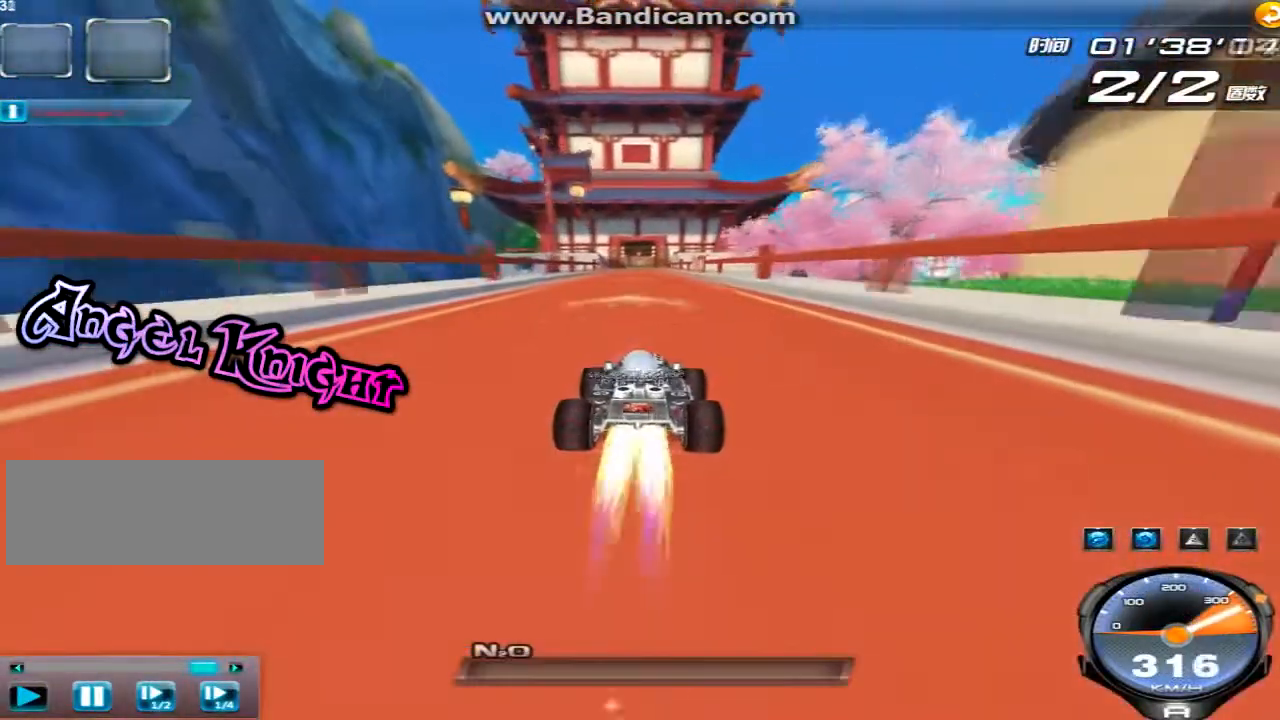
{"keys": ["up"], "events": []}
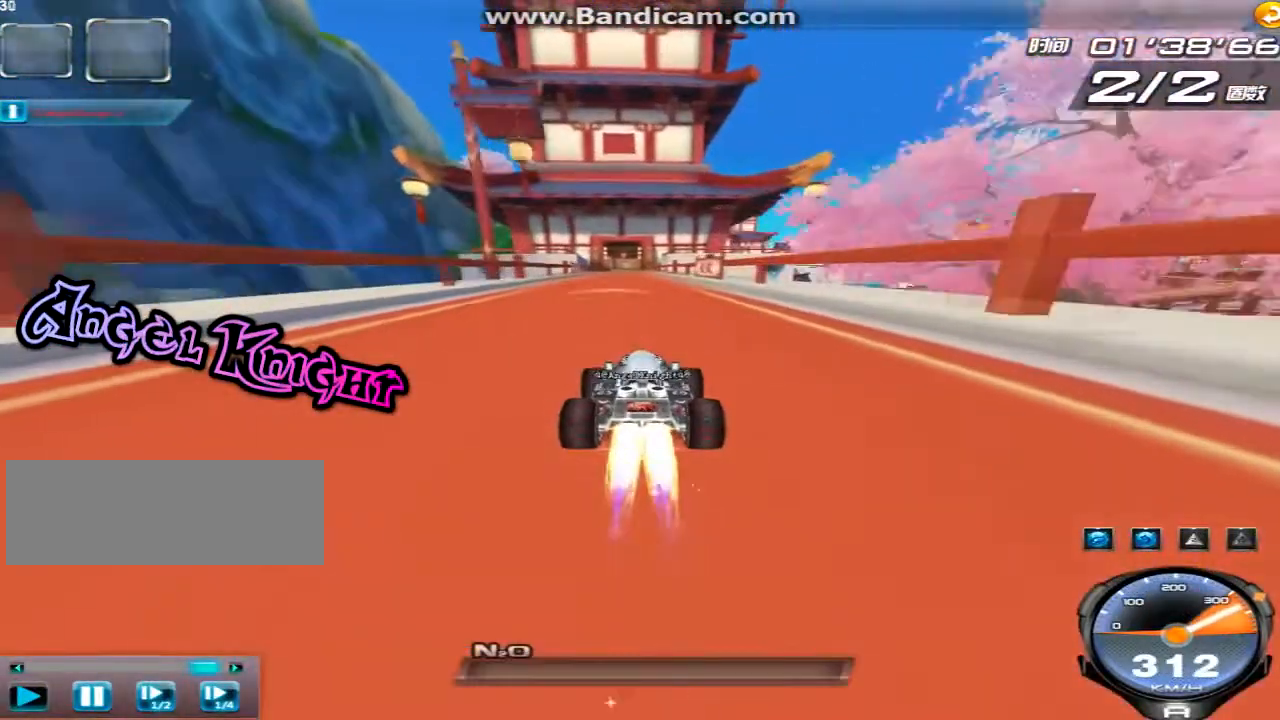
{"keys": ["up"], "events": [[280, "left", "down"], [320, "left", "up"]]}
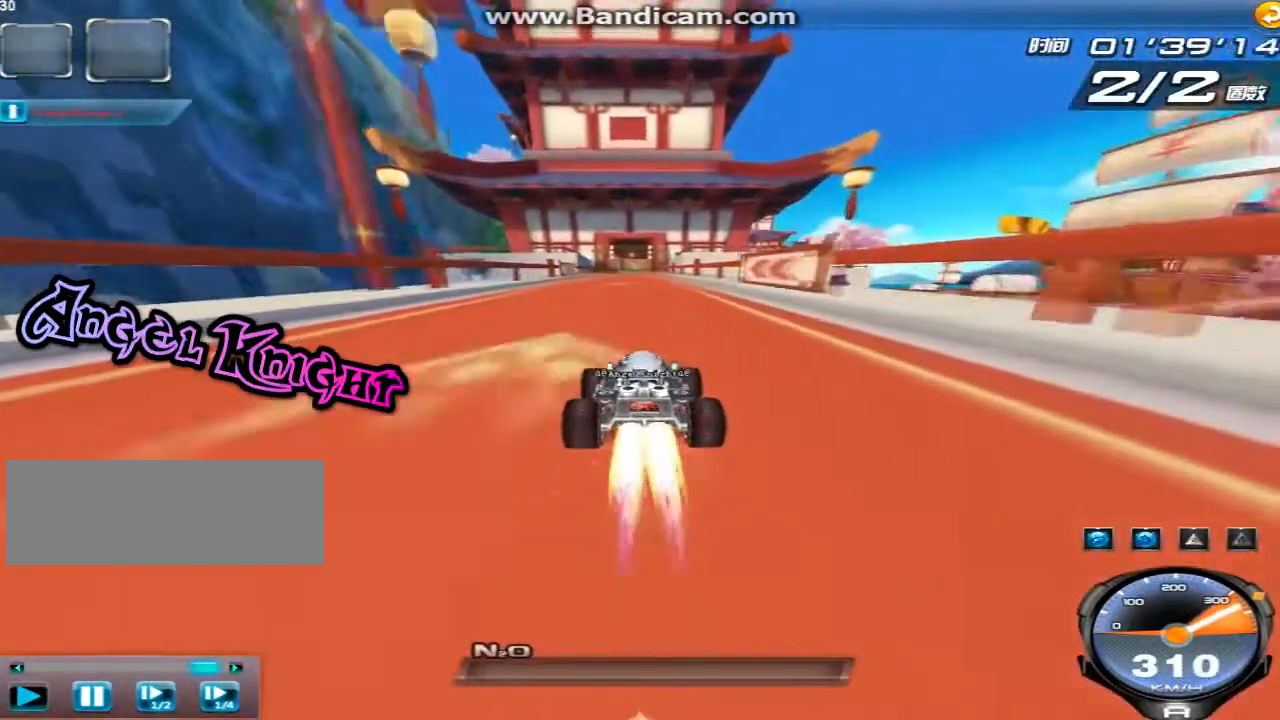
{"keys": ["up"], "events": []}
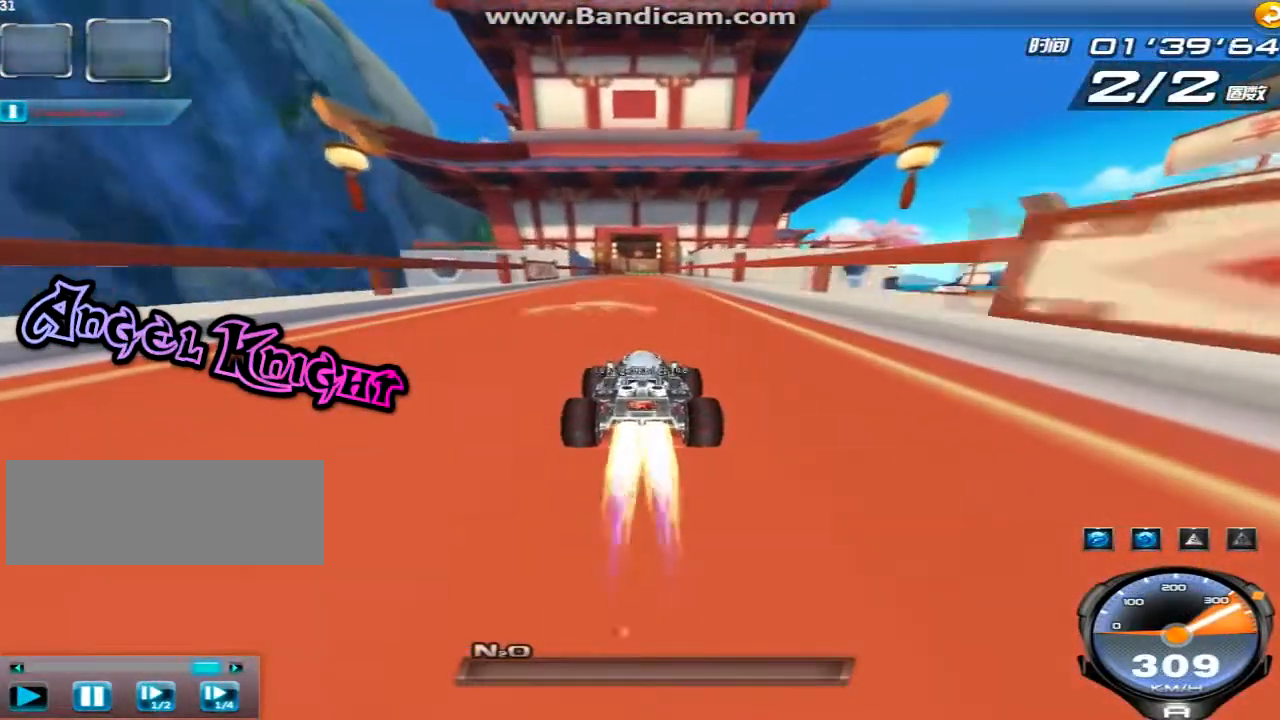
{"keys": ["up"], "events": [[280, "left", "down"], [360, "left", "up"]]}
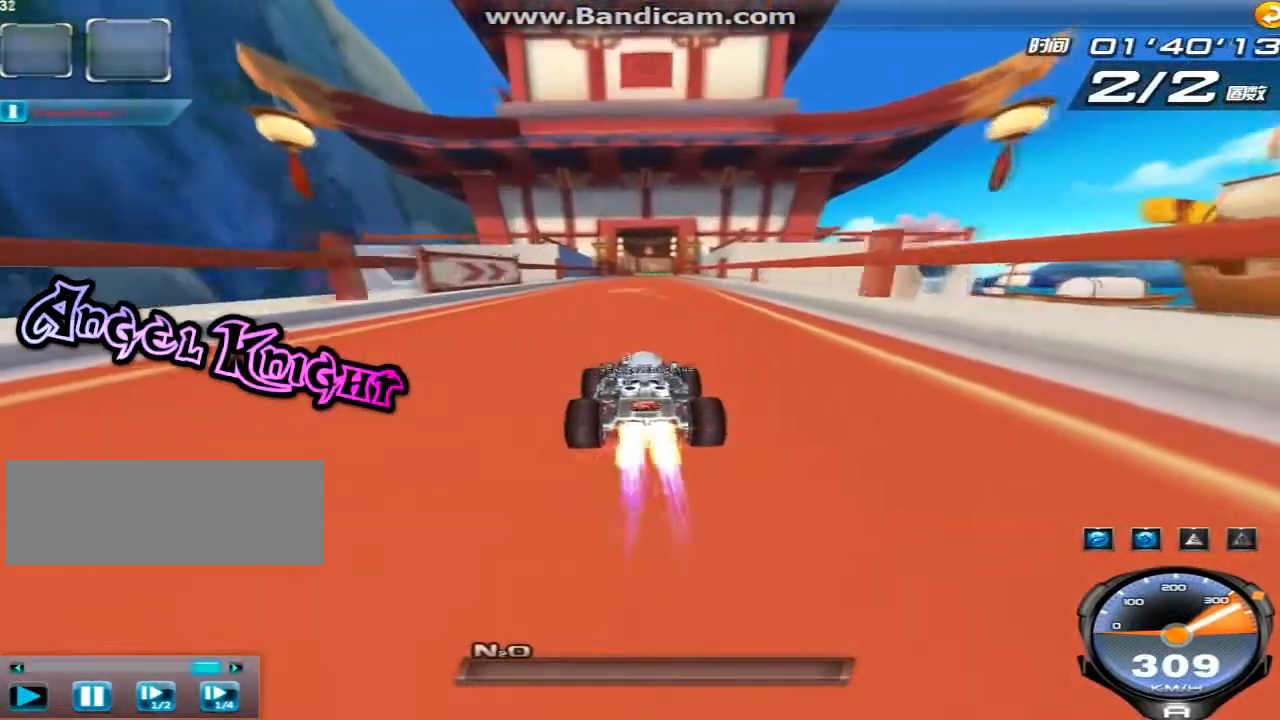
{"keys": ["up"], "events": [[320, "right", "down"], [400, "right", "up"]]}
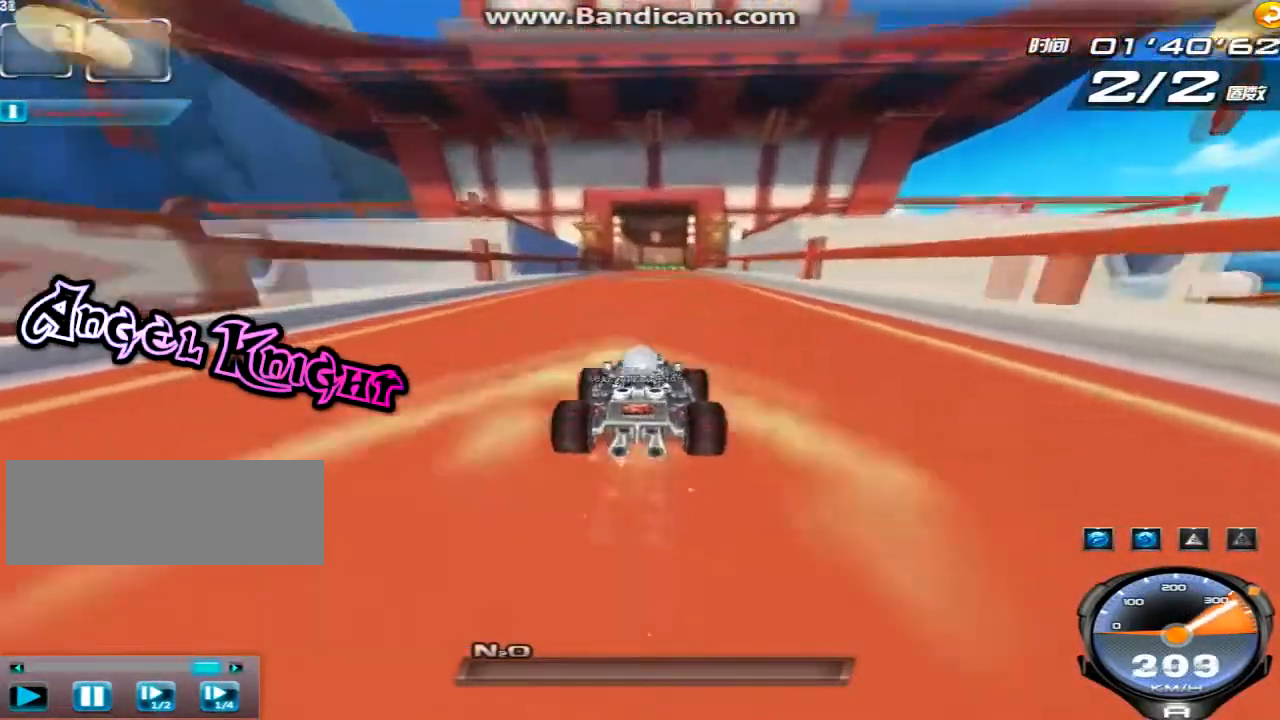
{"keys": ["up"], "events": []}
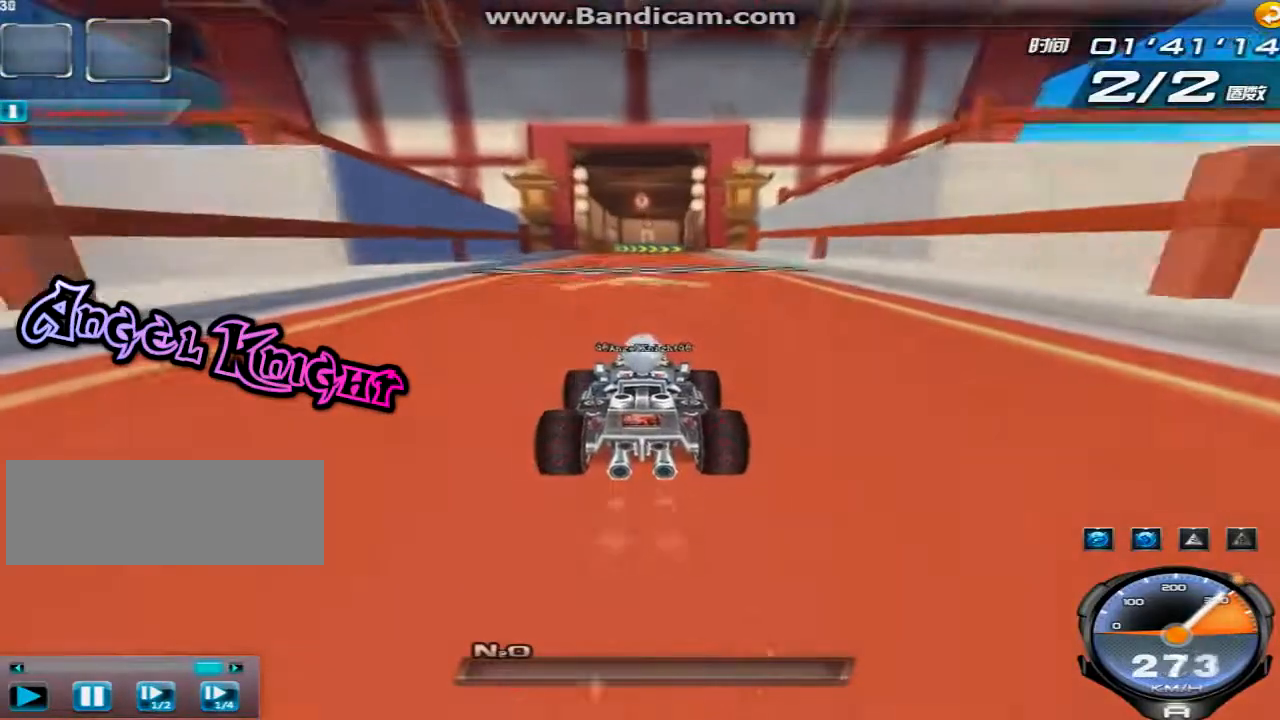
{"keys": ["up"], "events": [[440, "w", "down"], [480, "w", "up"]]}